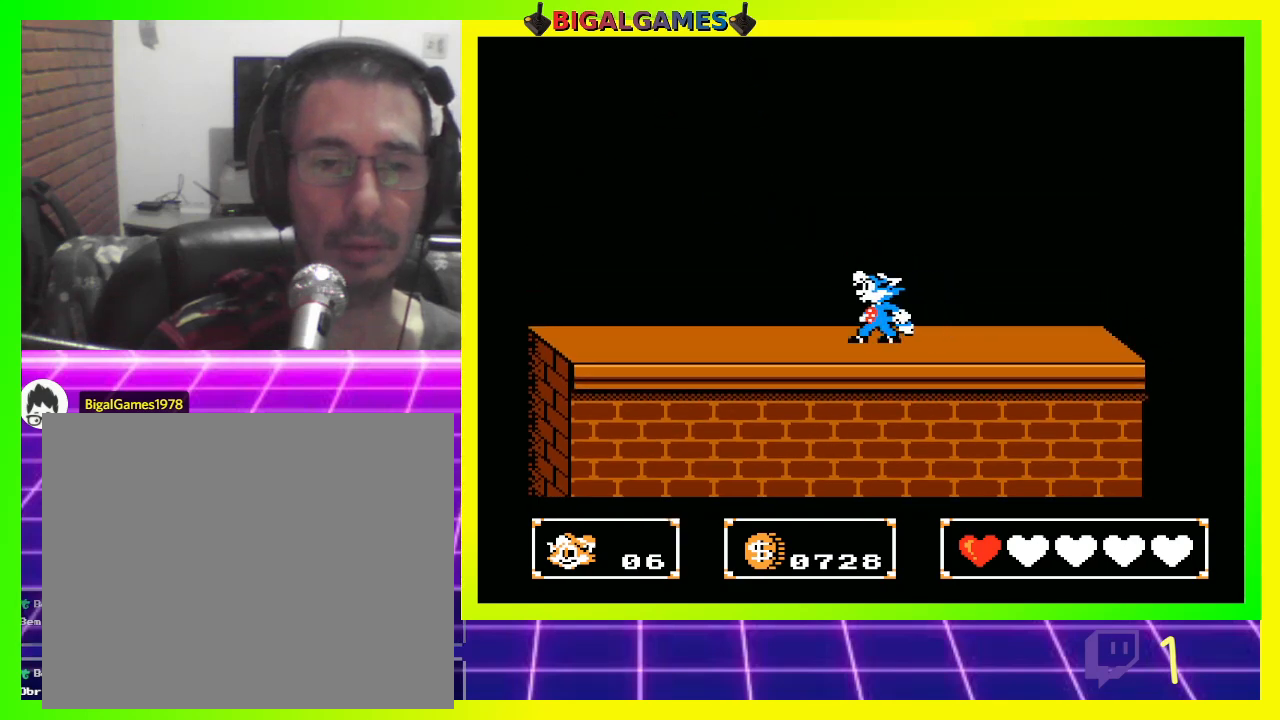
Gameplay with a controller (PlayStation layout); each line is a JSON object with the inputs held at the frame after it. "events" lists button and stick changes between this image and that frame as [ms after this image, input, new state], when the widget could be followed in between.
{"buttons": [], "left_stick": "center", "right_stick": "center", "events": [[133, "DPAD_RIGHT", "down"], [500, "DPAD_RIGHT", "up"]]}
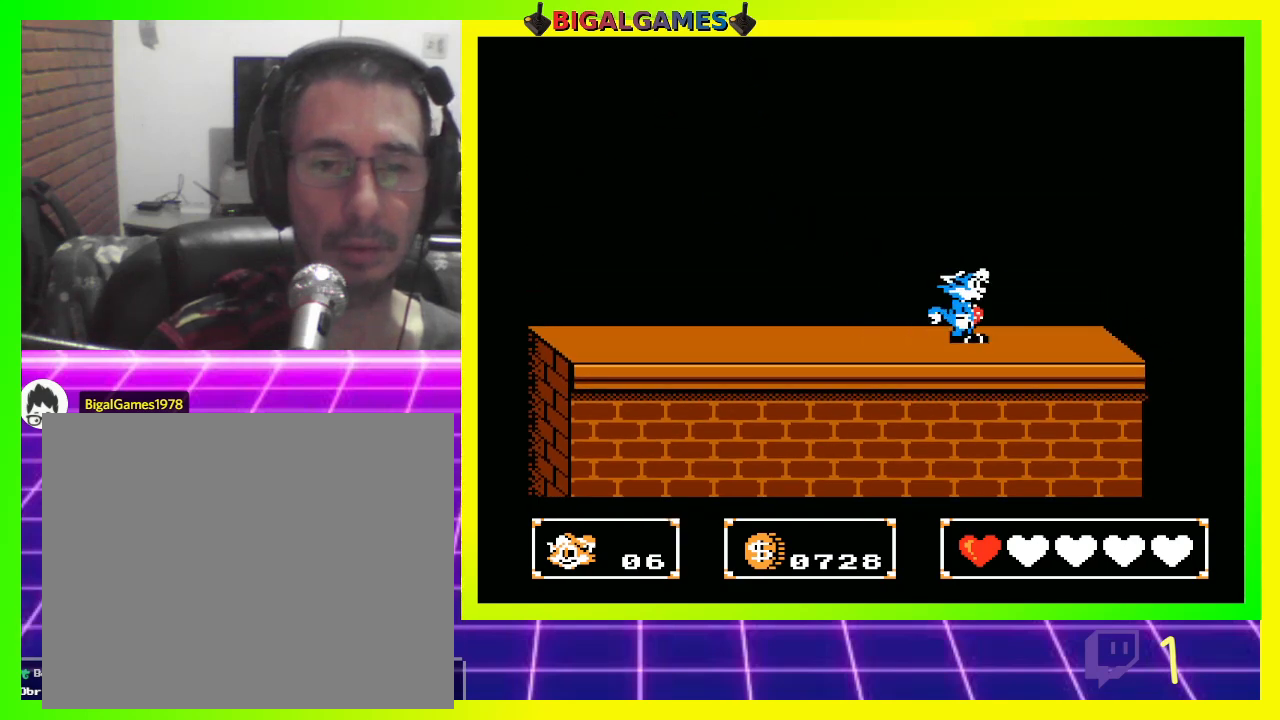
{"buttons": ["CIRCLE", "DPAD_UP"], "left_stick": "center", "right_stick": "center", "events": [[400, "CIRCLE", "down"], [433, "DPAD_UP", "down"]]}
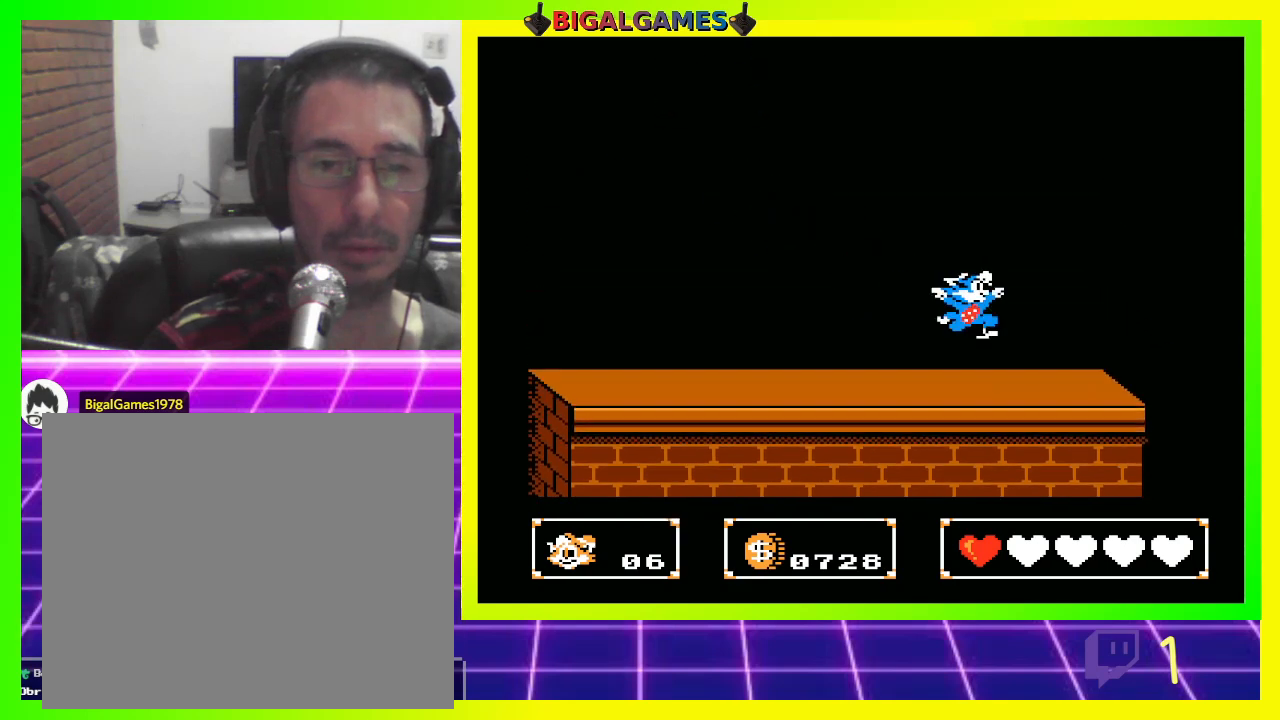
{"buttons": ["CIRCLE", "DPAD_UP"], "left_stick": "center", "right_stick": "center", "events": []}
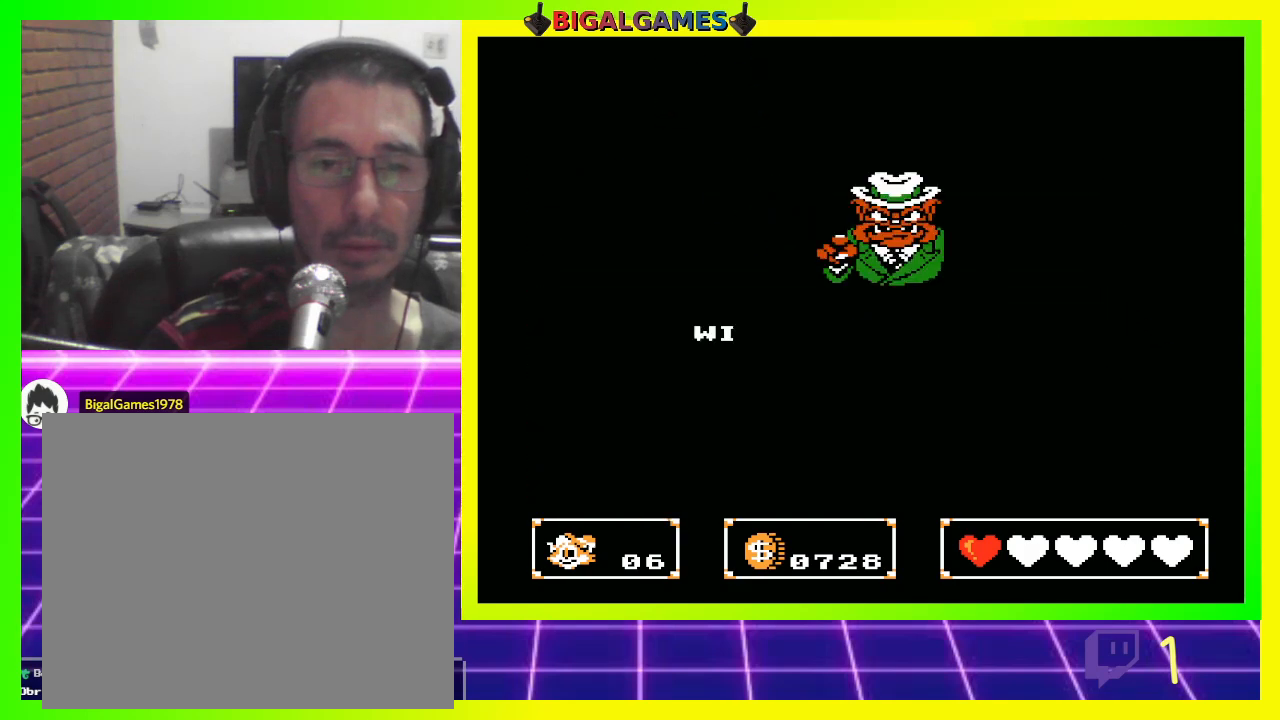
{"buttons": [], "left_stick": "center", "right_stick": "center", "events": [[33, "CIRCLE", "up"], [33, "DPAD_UP", "up"]]}
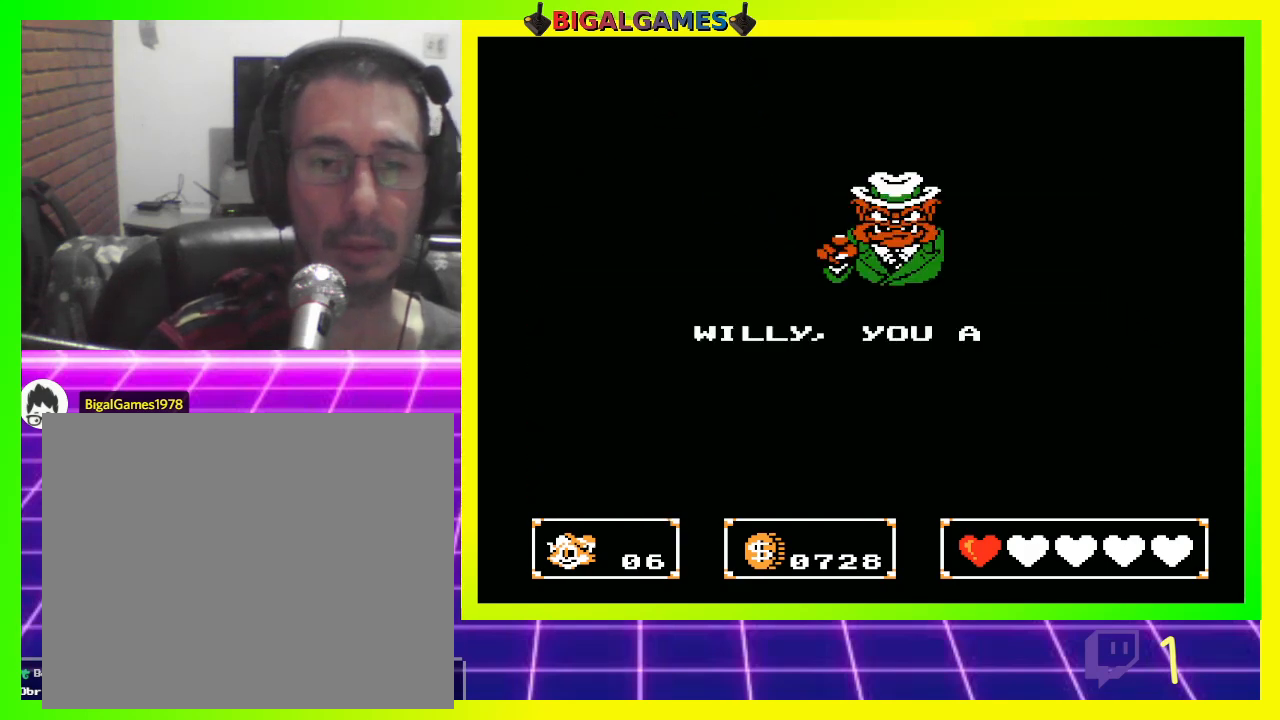
{"buttons": [], "left_stick": "center", "right_stick": "center", "events": []}
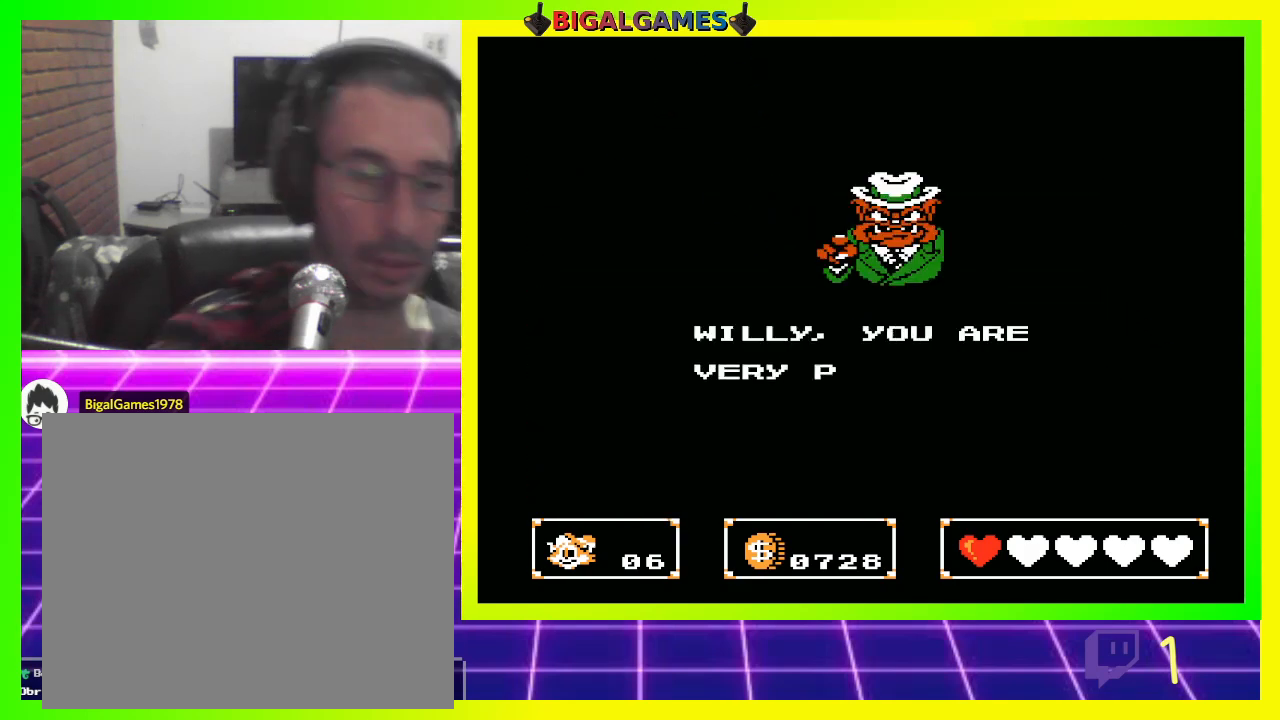
{"buttons": [], "left_stick": "center", "right_stick": "center", "events": []}
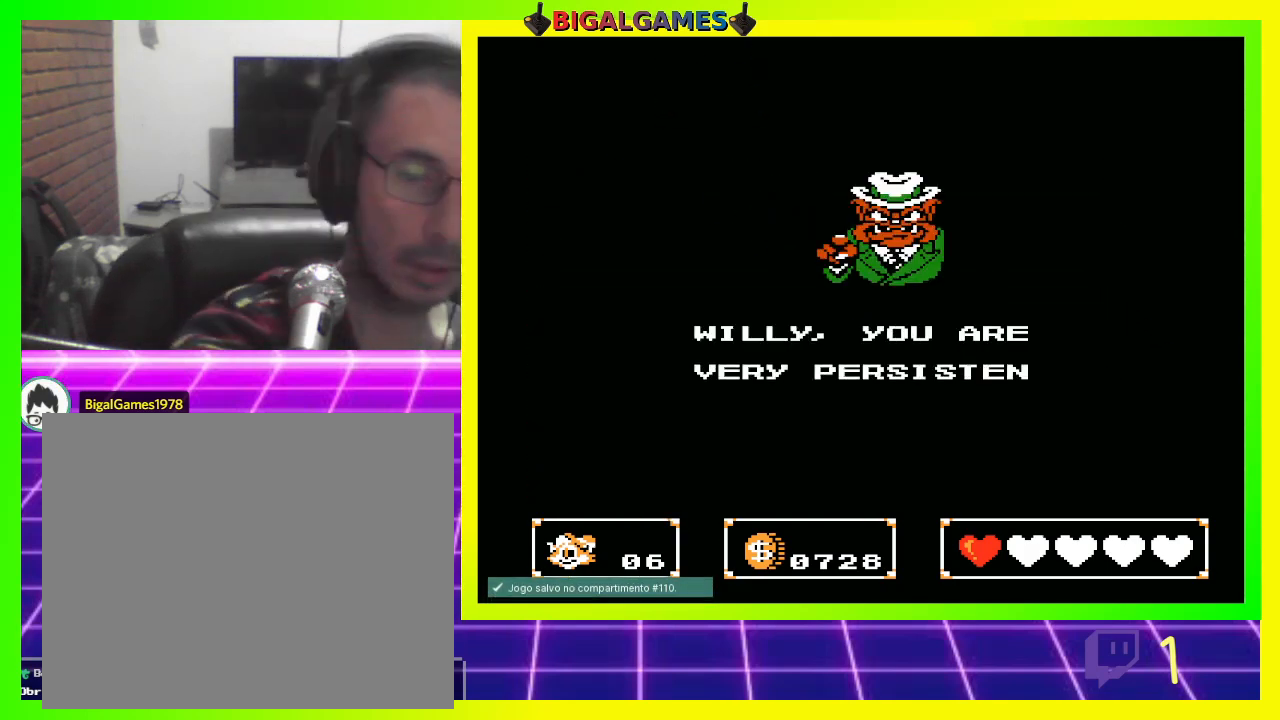
{"buttons": [], "left_stick": "center", "right_stick": "center", "events": []}
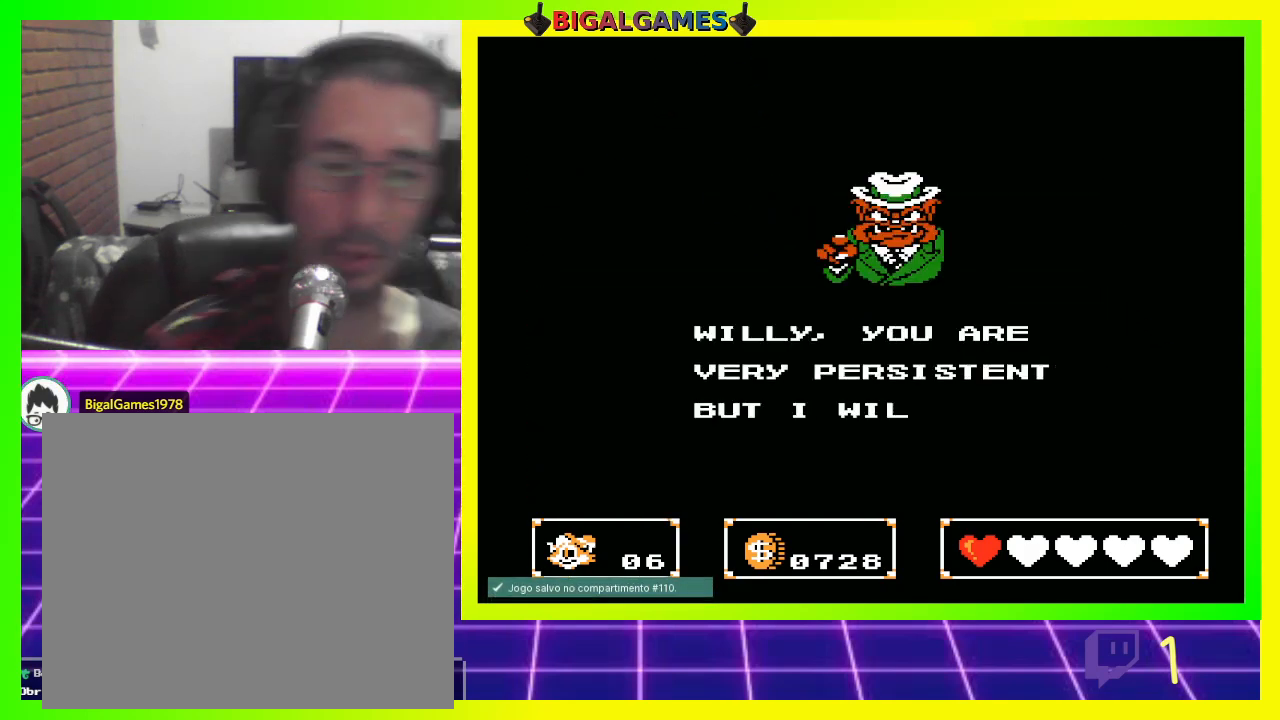
{"buttons": [], "left_stick": "center", "right_stick": "center", "events": []}
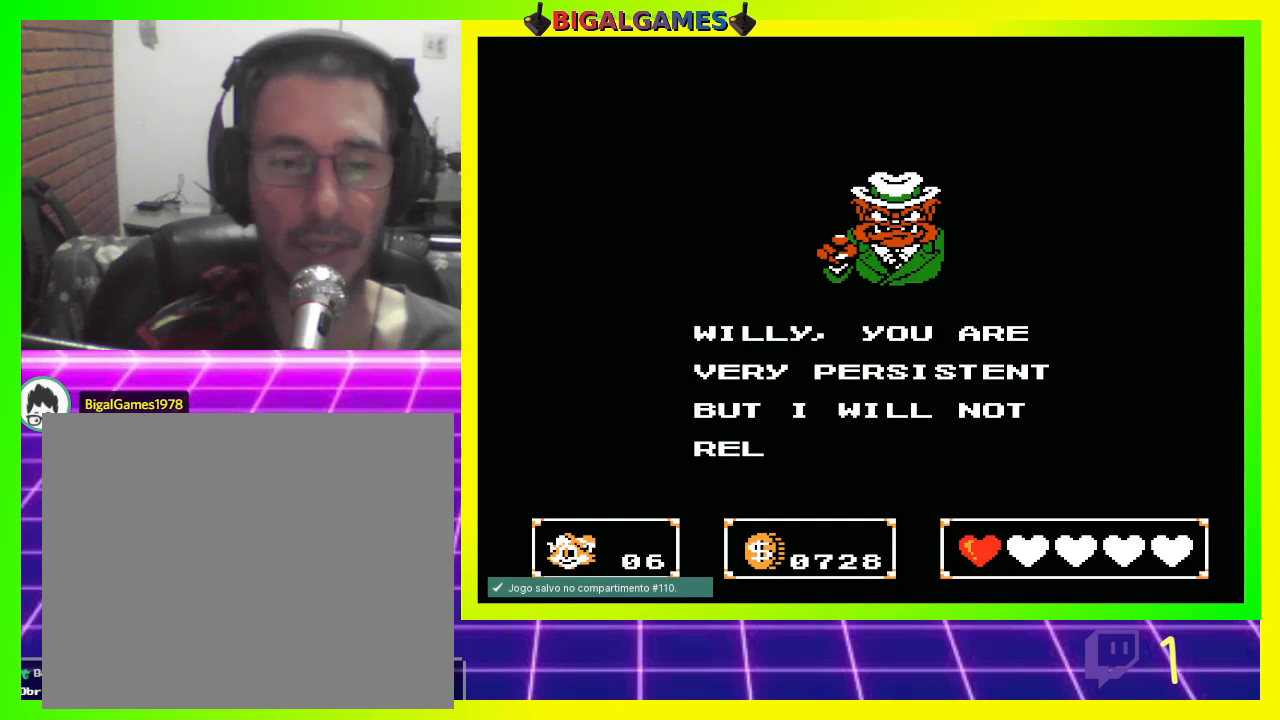
{"buttons": [], "left_stick": "center", "right_stick": "center", "events": []}
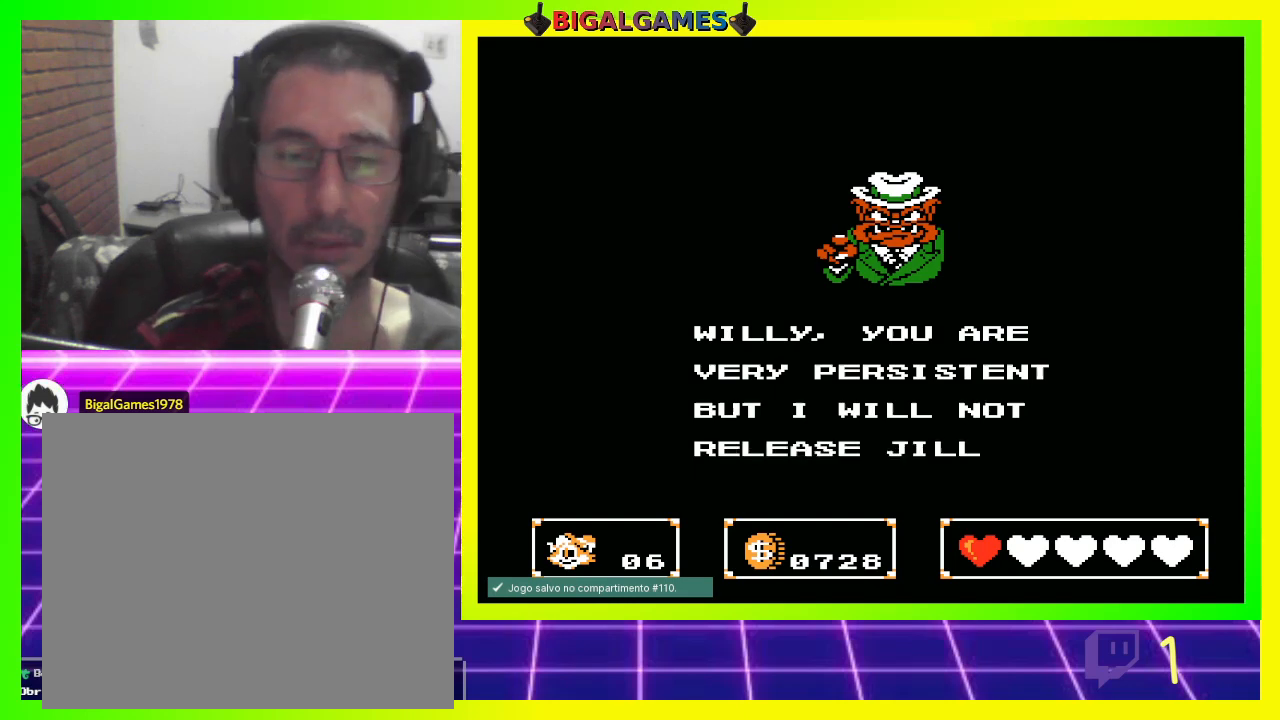
{"buttons": [], "left_stick": "center", "right_stick": "center", "events": []}
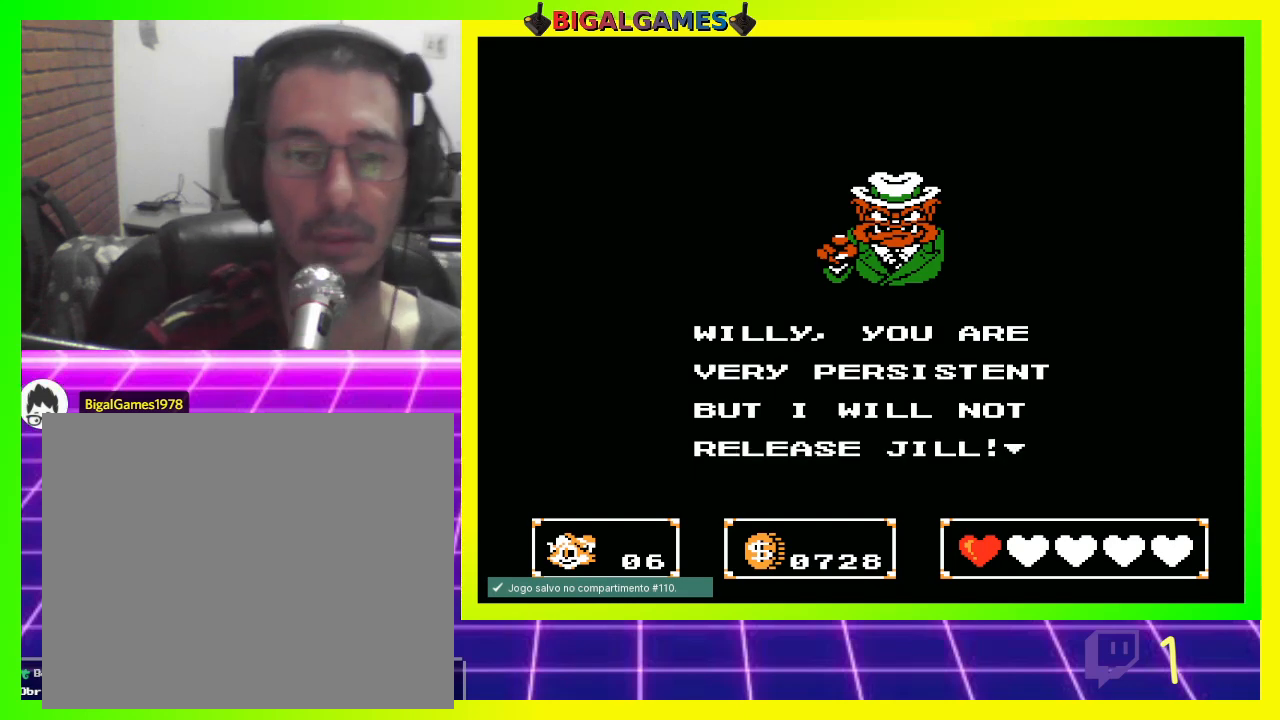
{"buttons": [], "left_stick": "center", "right_stick": "center", "events": [[167, "CROSS", "down"], [333, "CROSS", "up"]]}
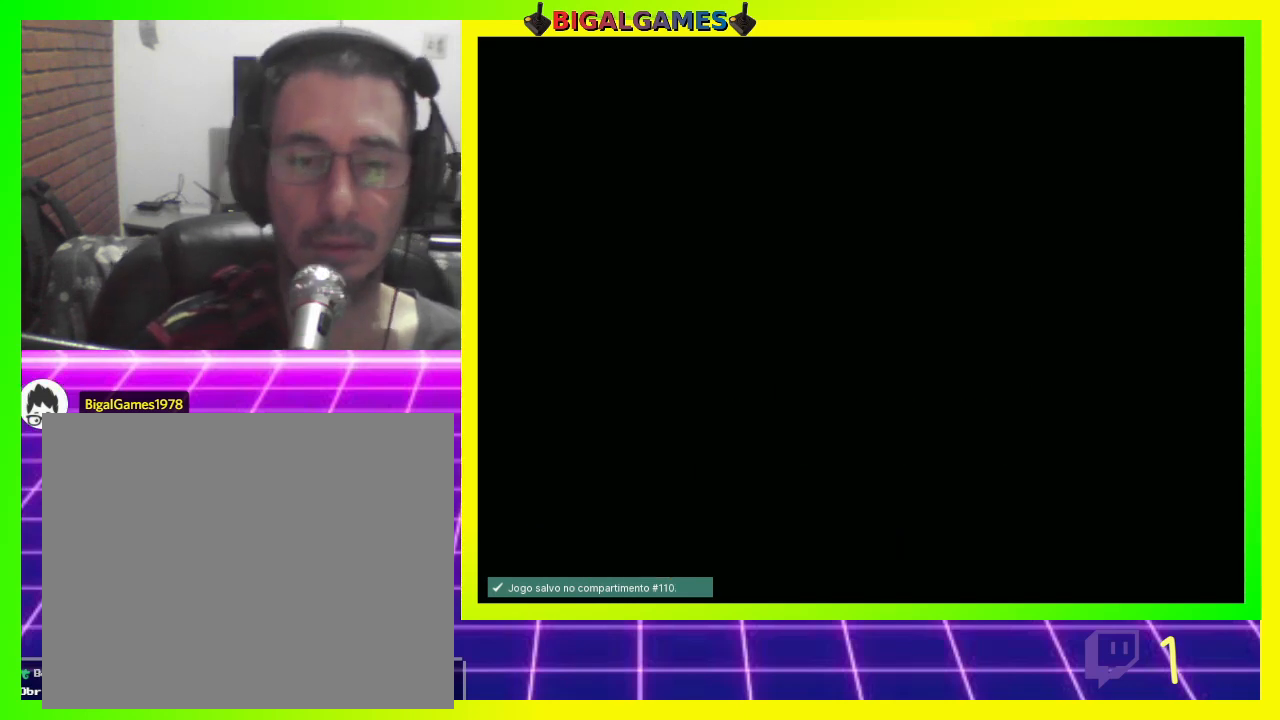
{"buttons": [], "left_stick": "center", "right_stick": "center", "events": []}
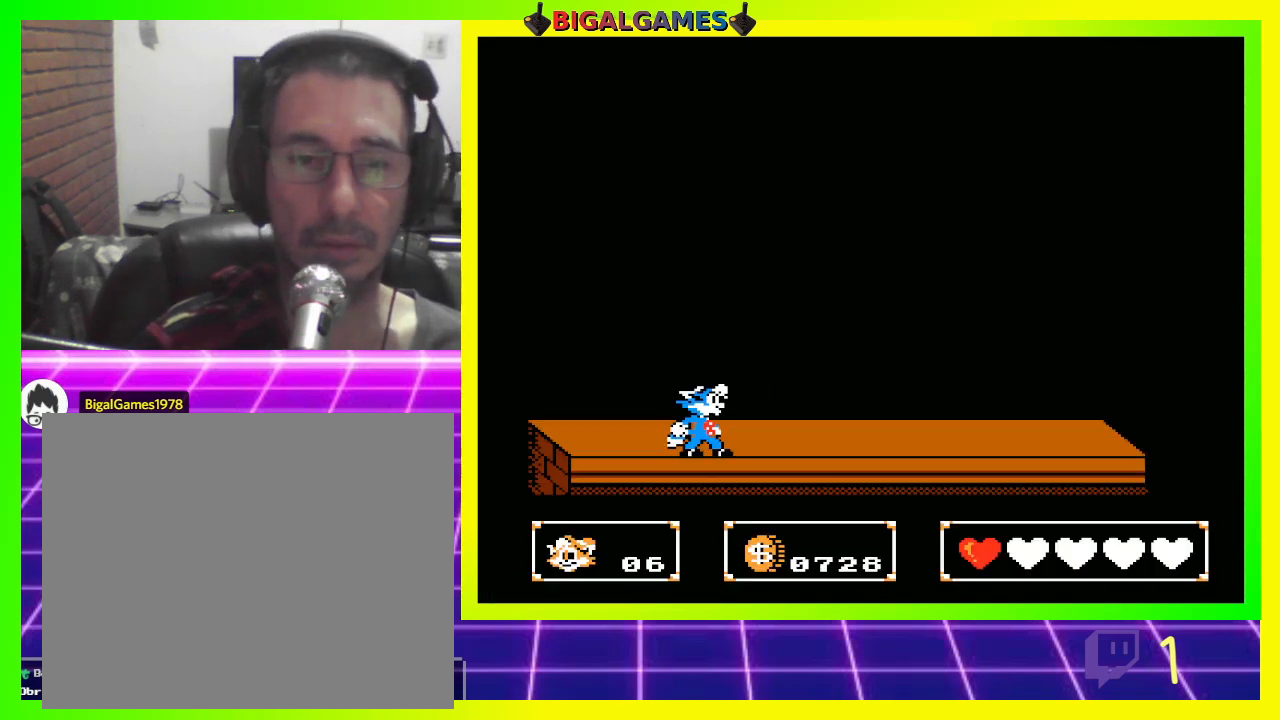
{"buttons": [], "left_stick": "center", "right_stick": "center", "events": []}
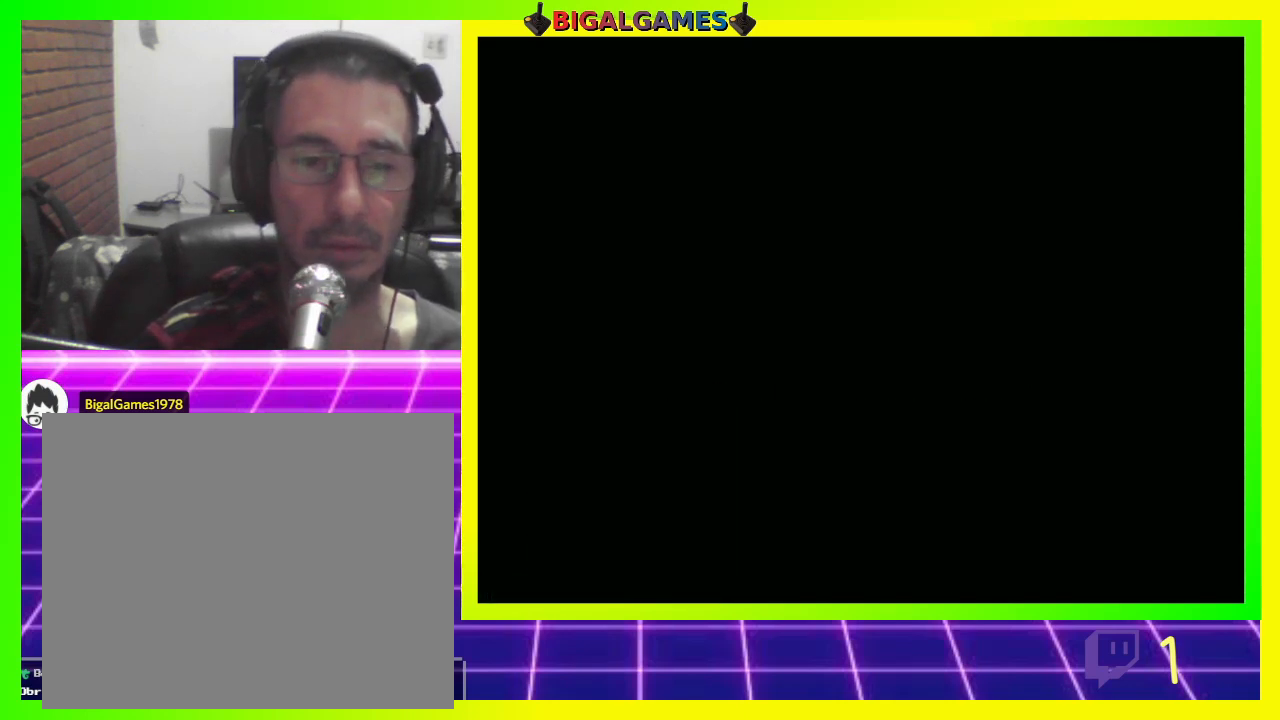
{"buttons": [], "left_stick": "center", "right_stick": "center", "events": []}
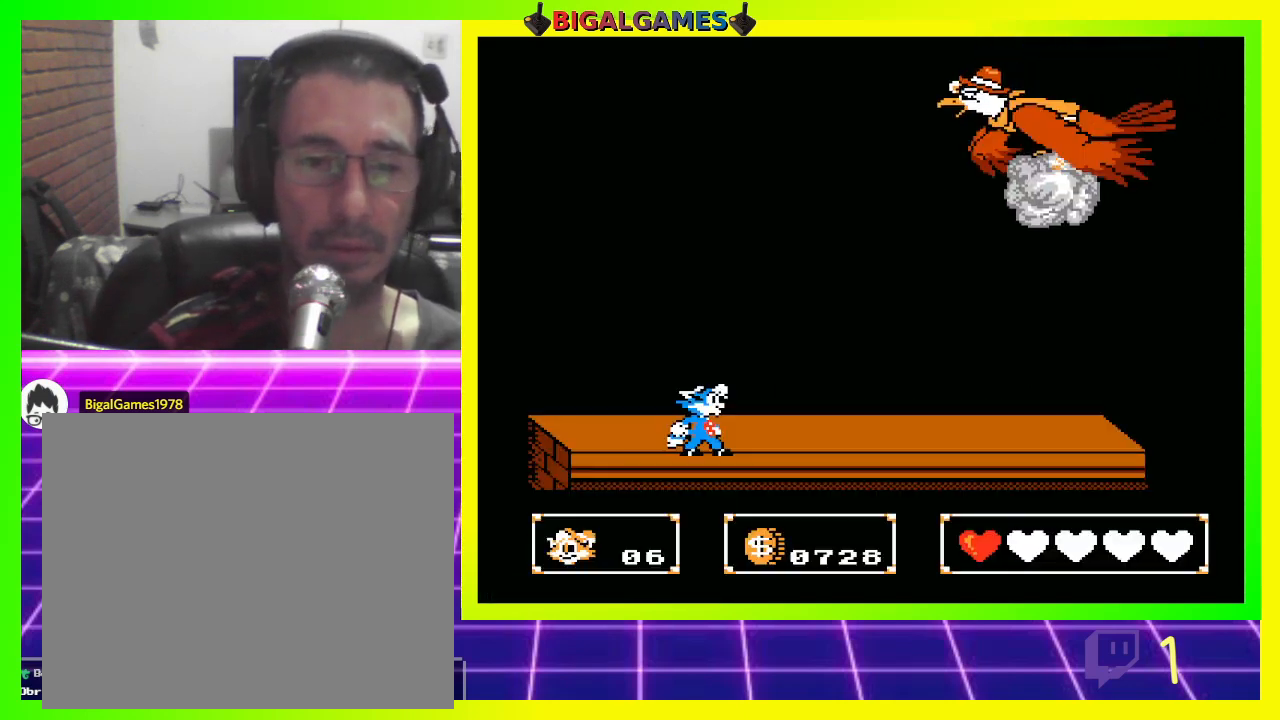
{"buttons": [], "left_stick": "center", "right_stick": "center", "events": [[33, "CROSS", "down"], [100, "CROSS", "up"], [200, "CROSS", "down"], [267, "CROSS", "up"], [367, "CROSS", "down"], [400, "CROSS", "up"]]}
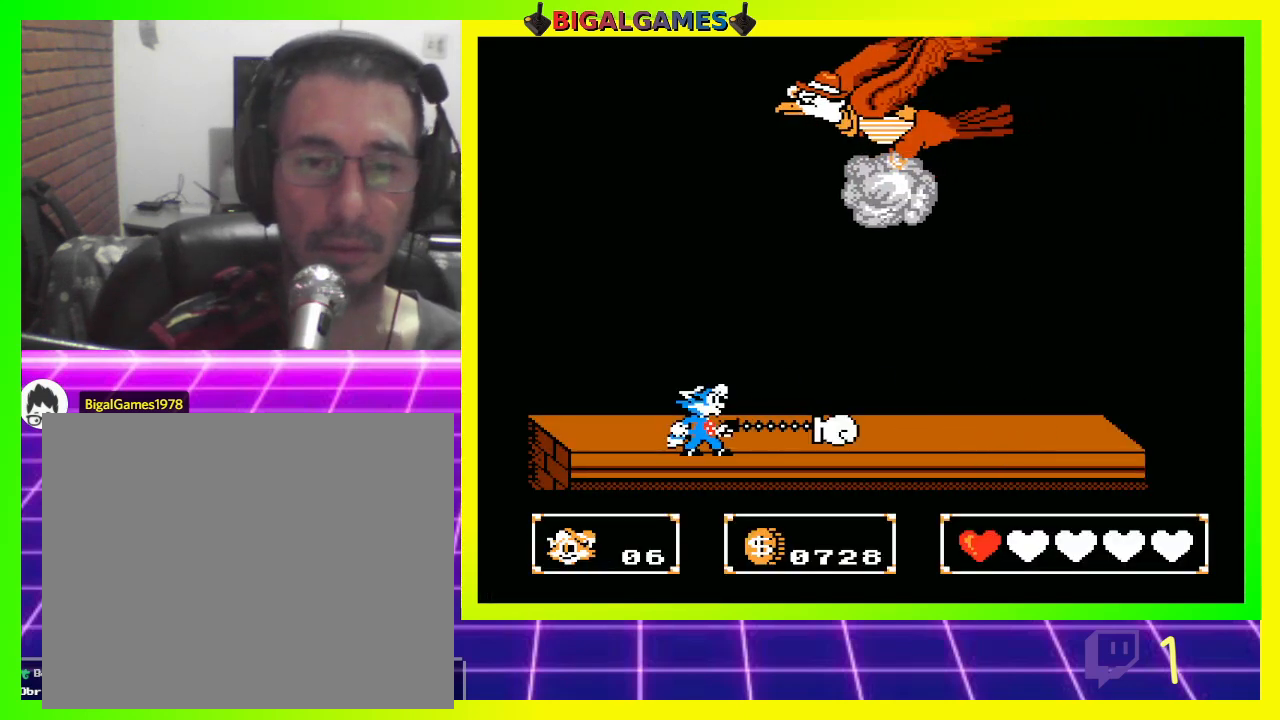
{"buttons": ["DPAD_RIGHT"], "left_stick": "center", "right_stick": "center", "events": [[33, "DPAD_RIGHT", "down"]]}
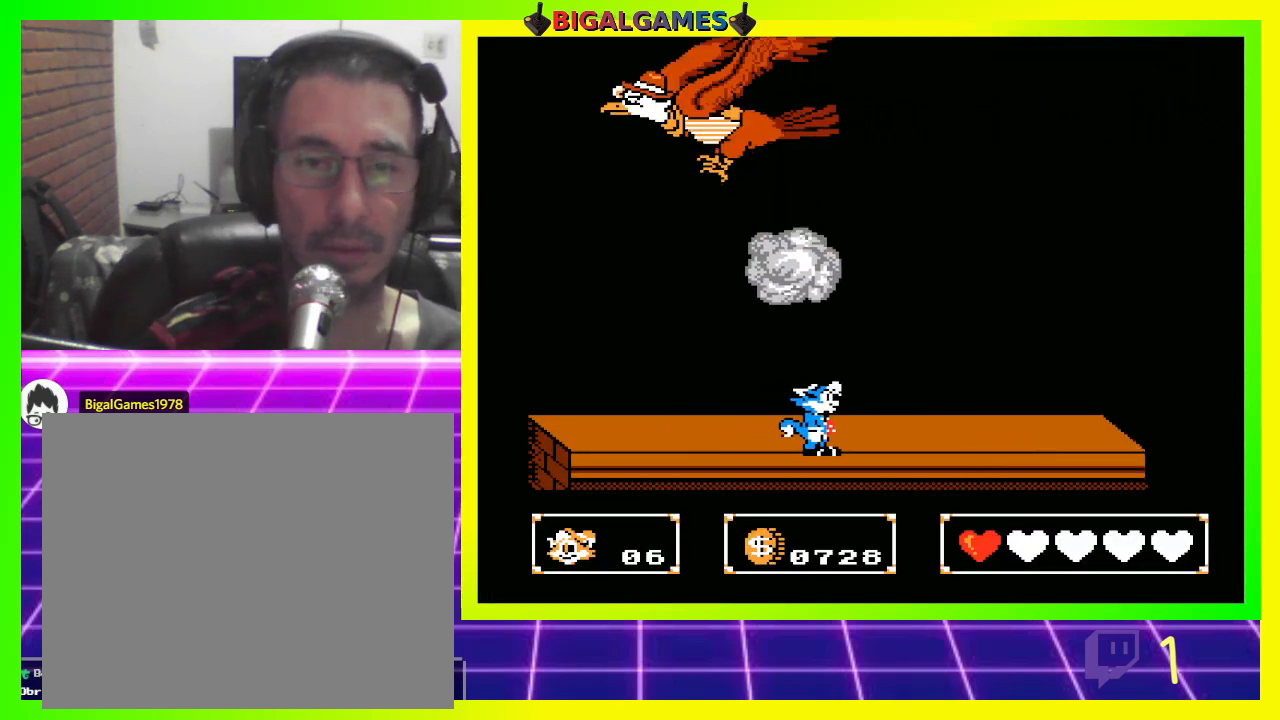
{"buttons": ["DPAD_RIGHT"], "left_stick": "center", "right_stick": "center", "events": []}
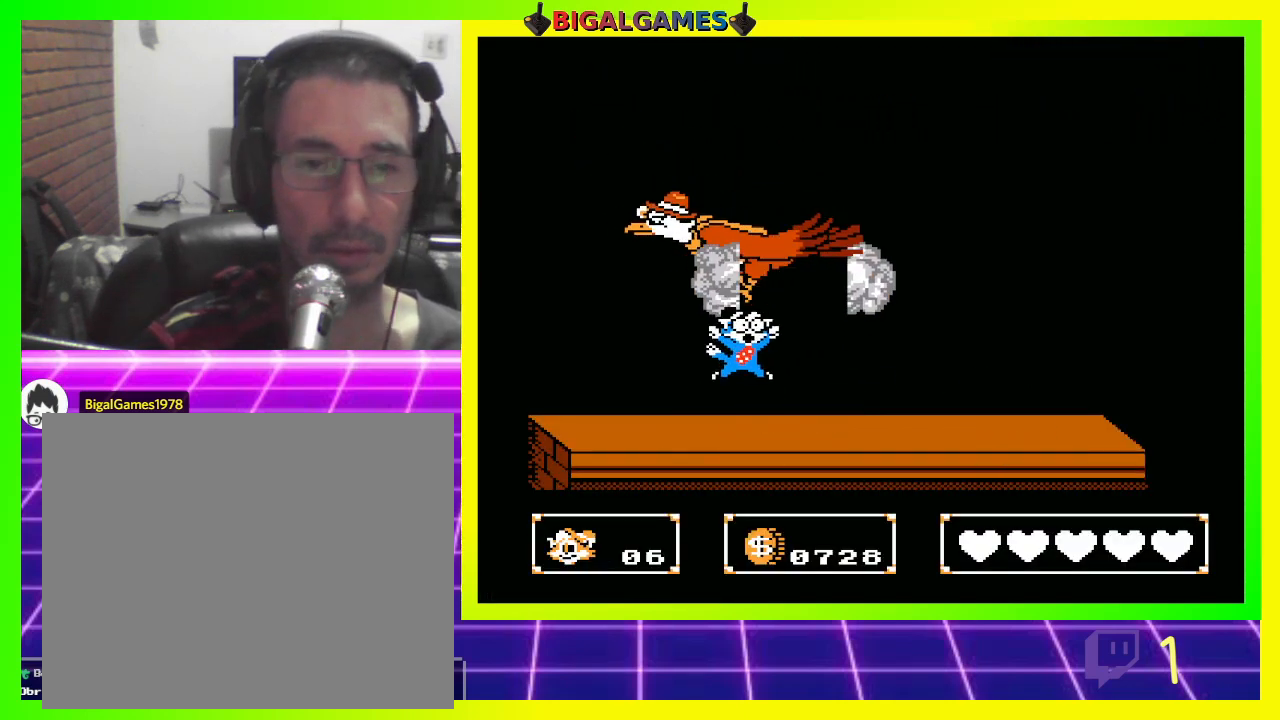
{"buttons": [], "left_stick": "center", "right_stick": "center", "events": [[100, "DPAD_RIGHT", "up"]]}
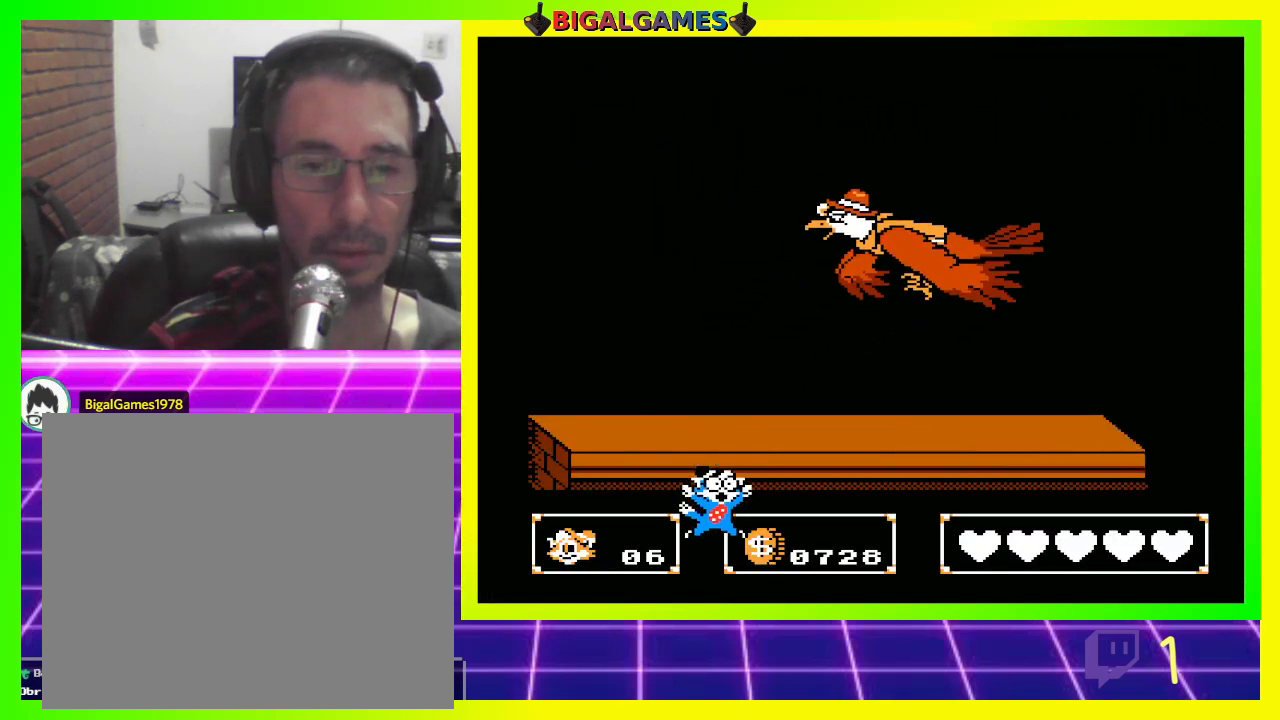
{"buttons": [], "left_stick": "center", "right_stick": "center", "events": []}
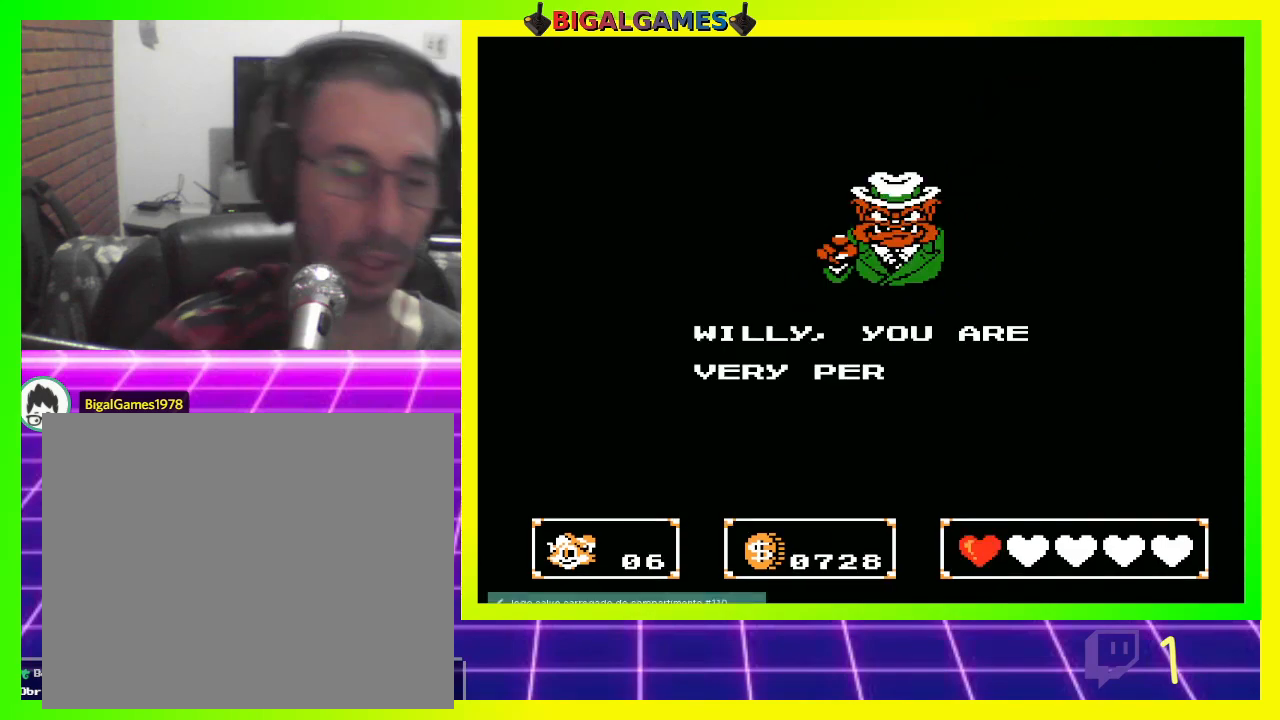
{"buttons": [], "left_stick": "center", "right_stick": "center", "events": []}
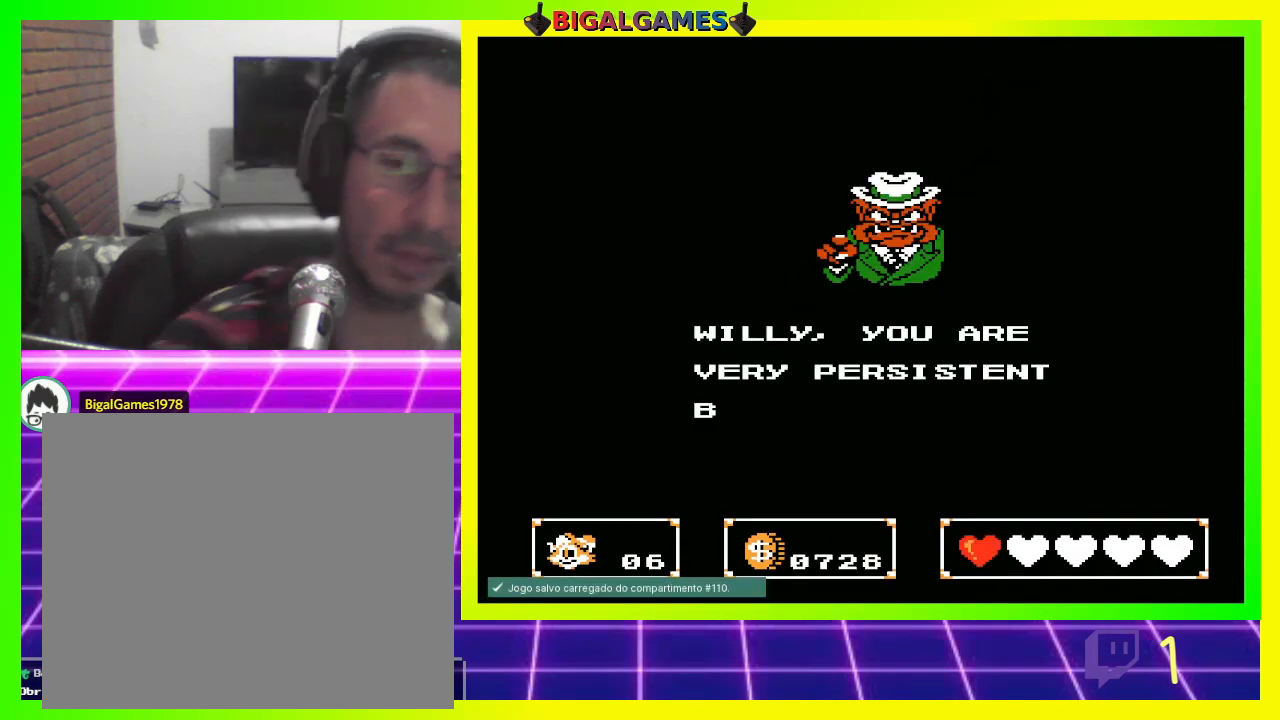
{"buttons": ["CIRCLE"], "left_stick": "center", "right_stick": "center", "events": [[400, "CIRCLE", "down"]]}
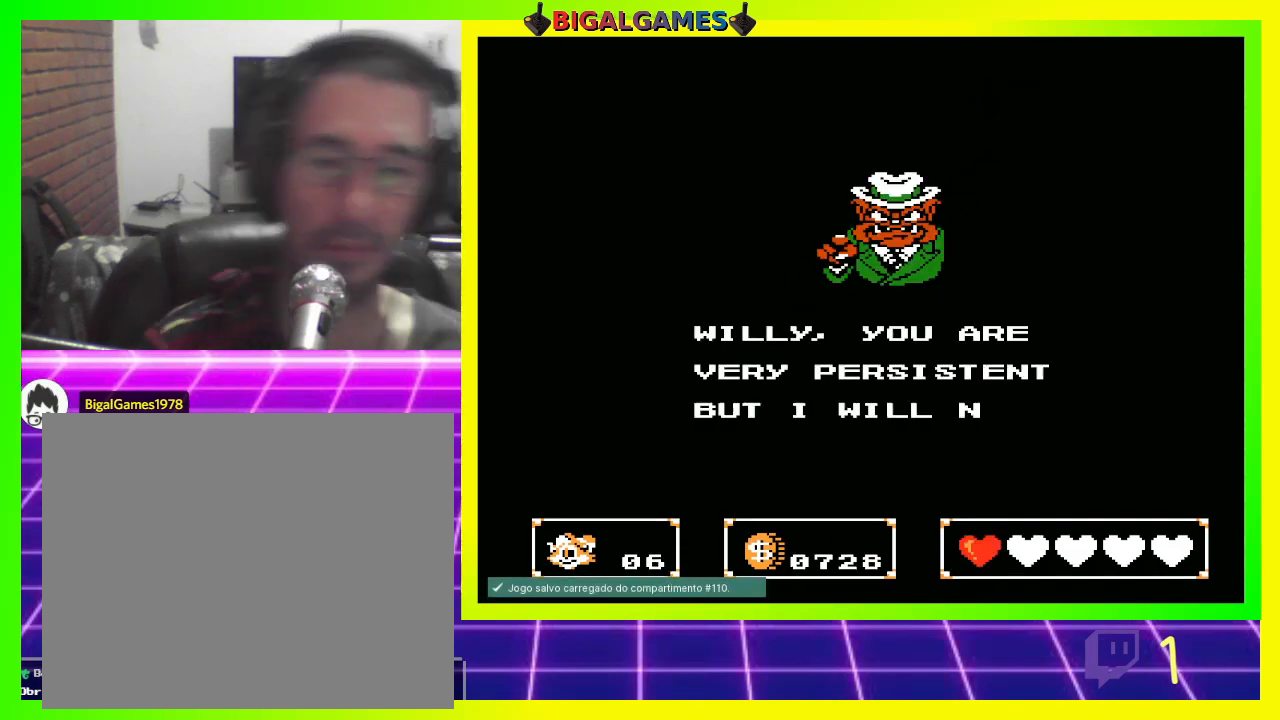
{"buttons": ["CIRCLE"], "left_stick": "center", "right_stick": "center", "events": [[67, "CIRCLE", "up"], [133, "CROSS", "down"], [300, "CROSS", "up"], [500, "CIRCLE", "down"]]}
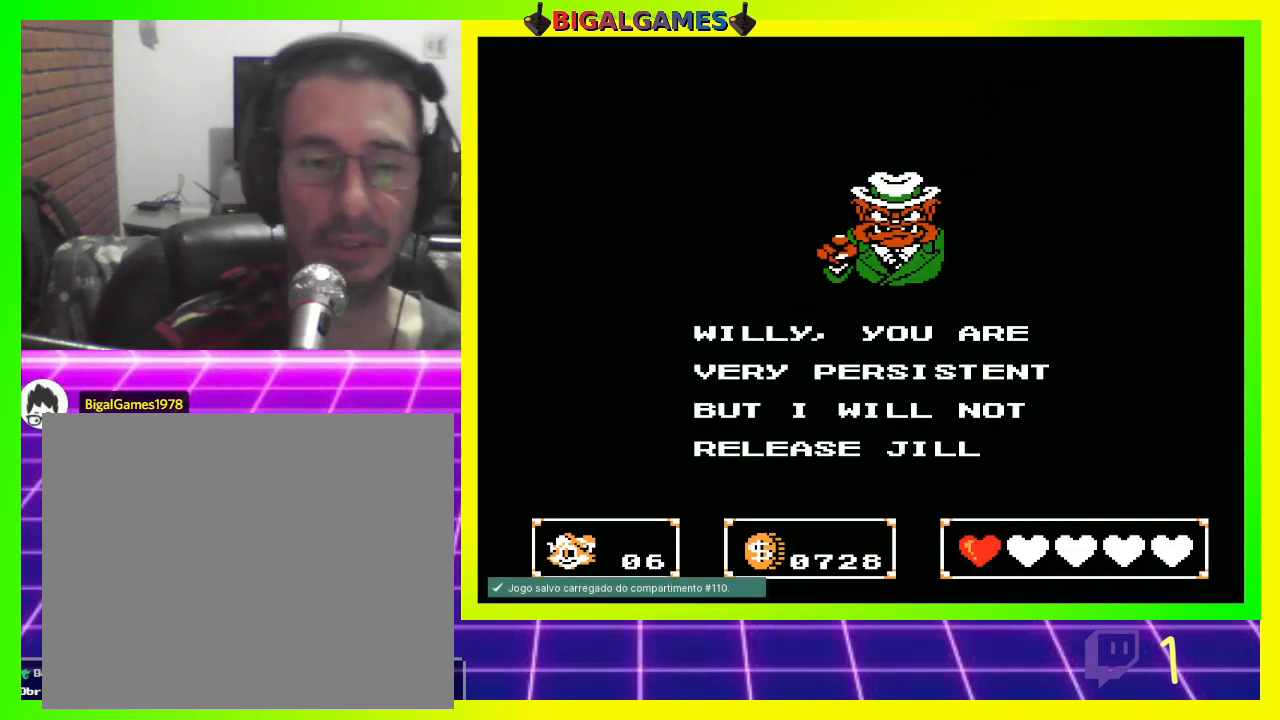
{"buttons": [], "left_stick": "center", "right_stick": "center", "events": [[167, "CIRCLE", "up"], [167, "CROSS", "down"], [267, "CROSS", "up"]]}
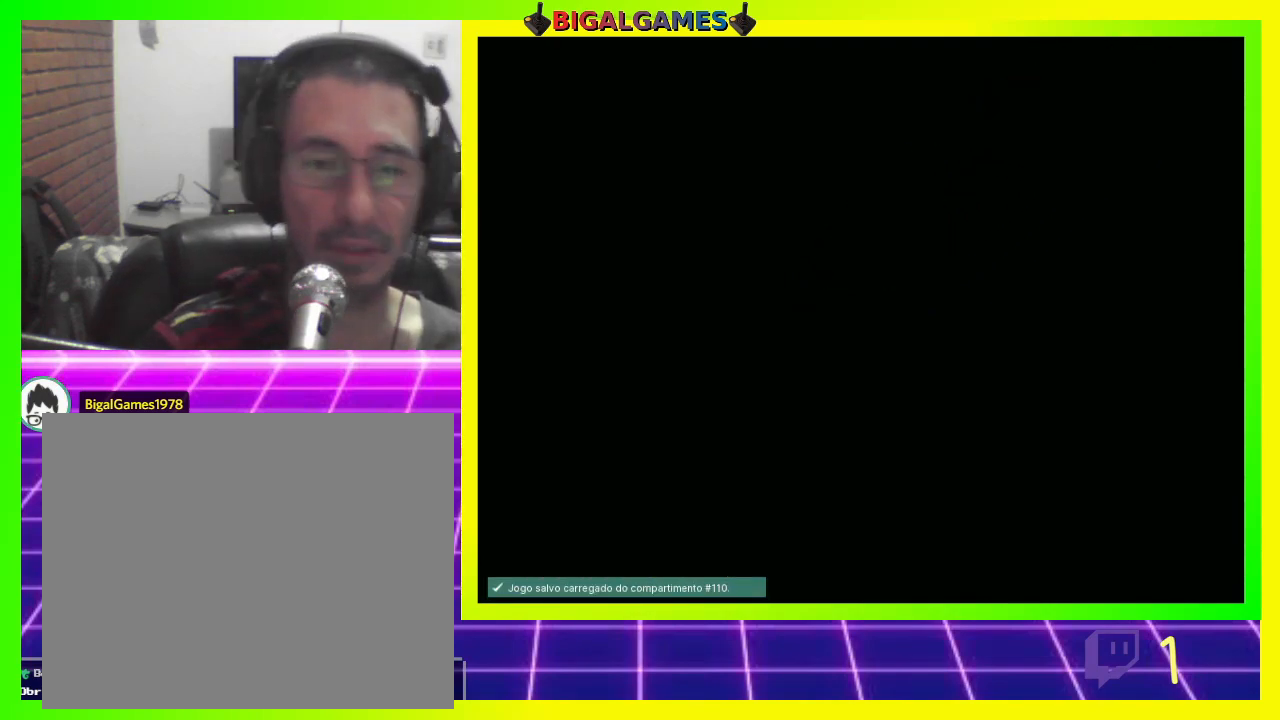
{"buttons": [], "left_stick": "center", "right_stick": "center", "events": []}
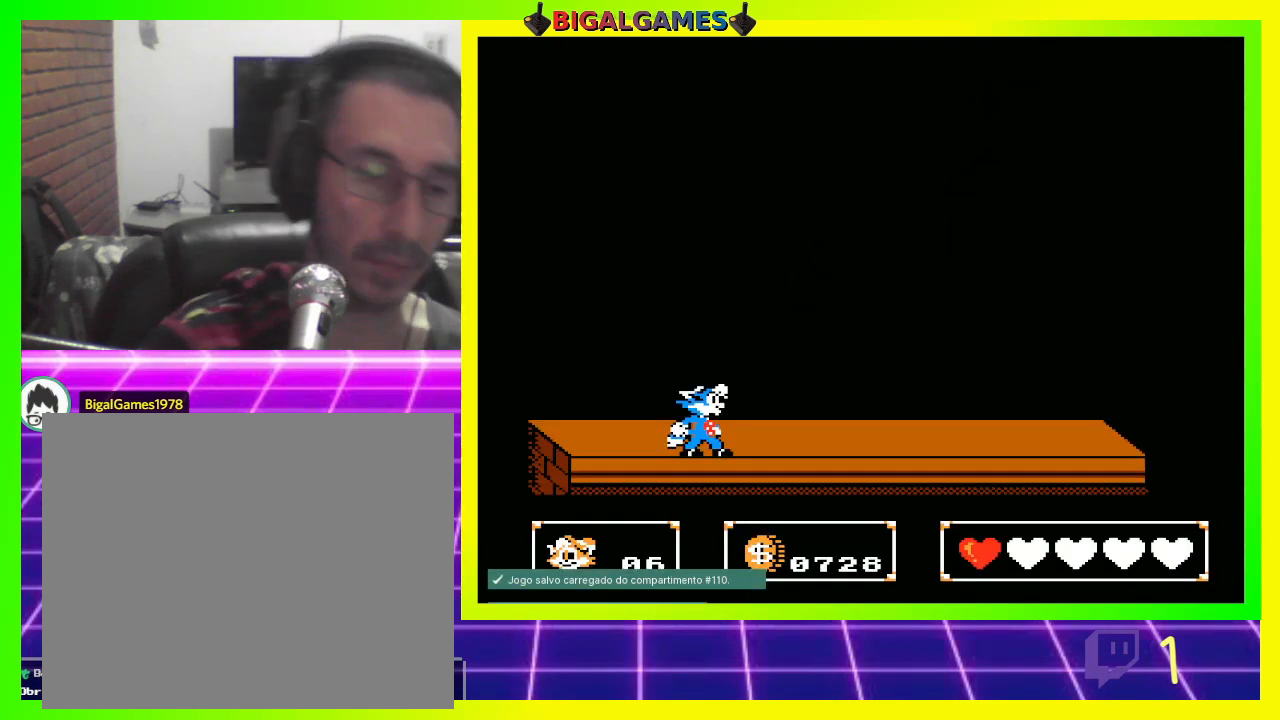
{"buttons": [], "left_stick": "center", "right_stick": "center", "events": []}
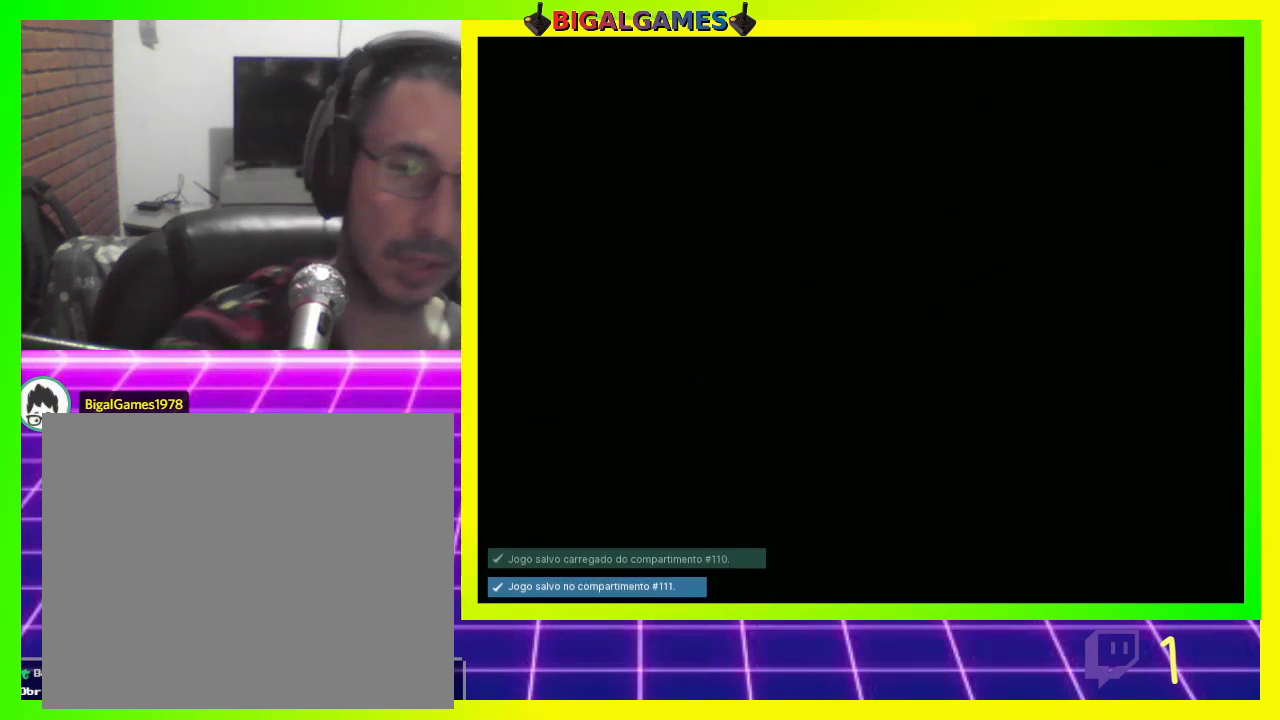
{"buttons": [], "left_stick": "center", "right_stick": "center", "events": []}
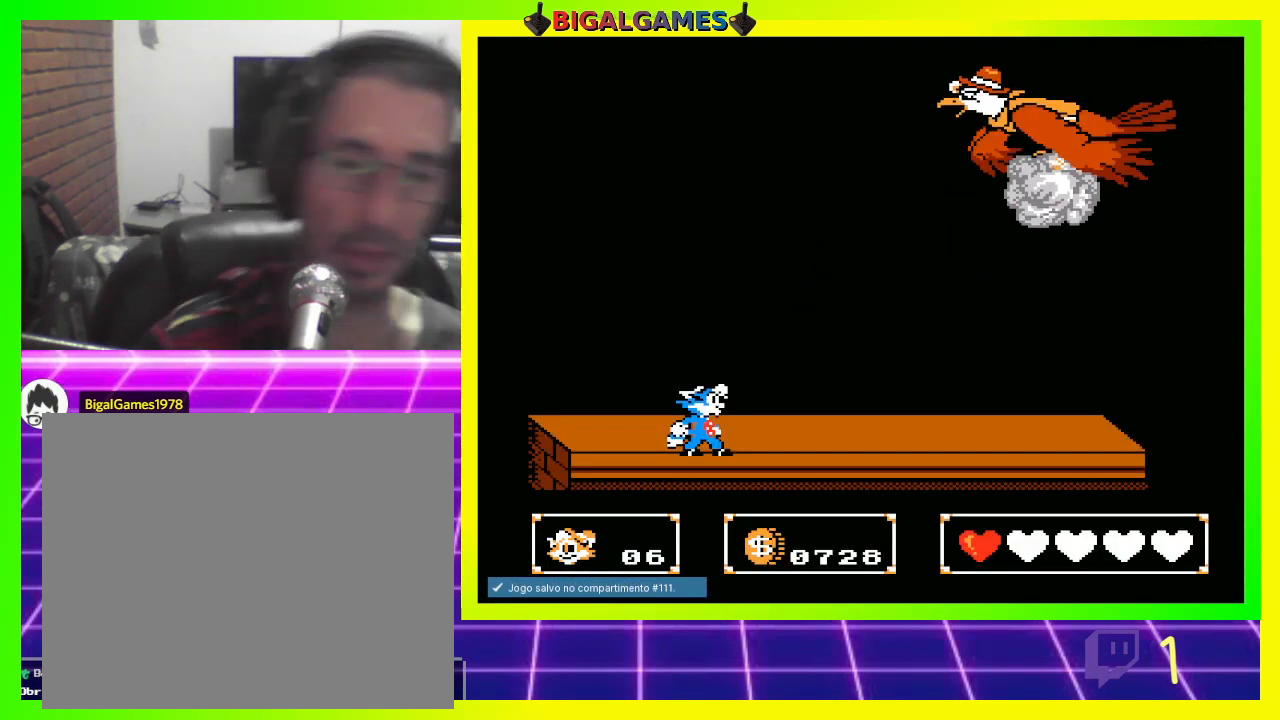
{"buttons": ["DPAD_LEFT"], "left_stick": "center", "right_stick": "center", "events": [[200, "DPAD_RIGHT", "down"], [400, "DPAD_RIGHT", "up"], [500, "DPAD_LEFT", "down"]]}
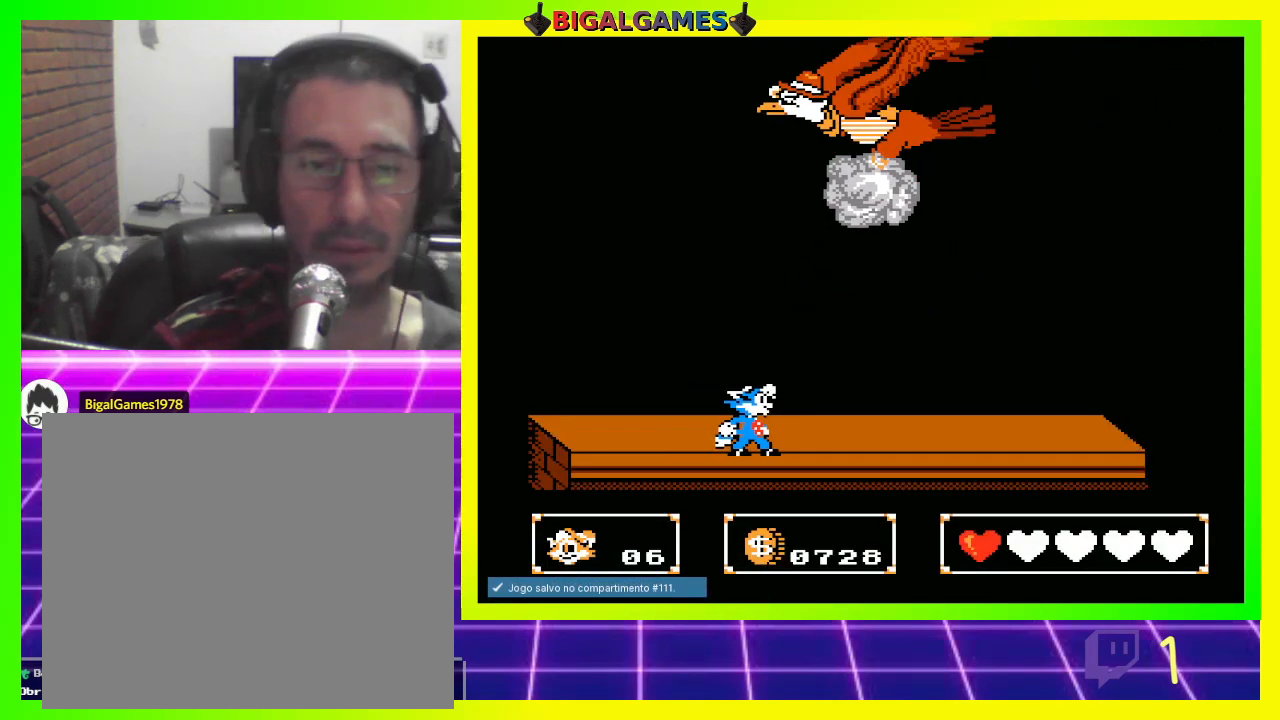
{"buttons": ["DPAD_LEFT"], "left_stick": "center", "right_stick": "center", "events": []}
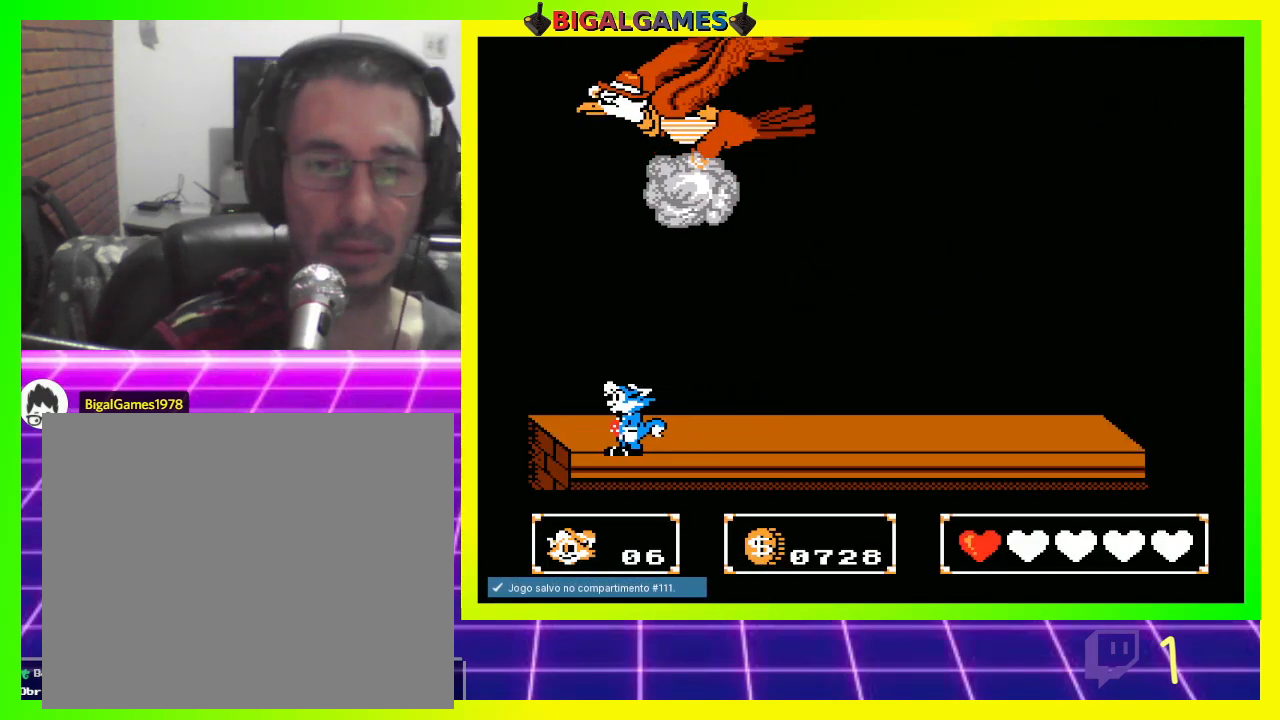
{"buttons": [], "left_stick": "center", "right_stick": "center", "events": [[133, "DPAD_LEFT", "up"], [200, "DPAD_RIGHT", "down"], [500, "DPAD_RIGHT", "up"]]}
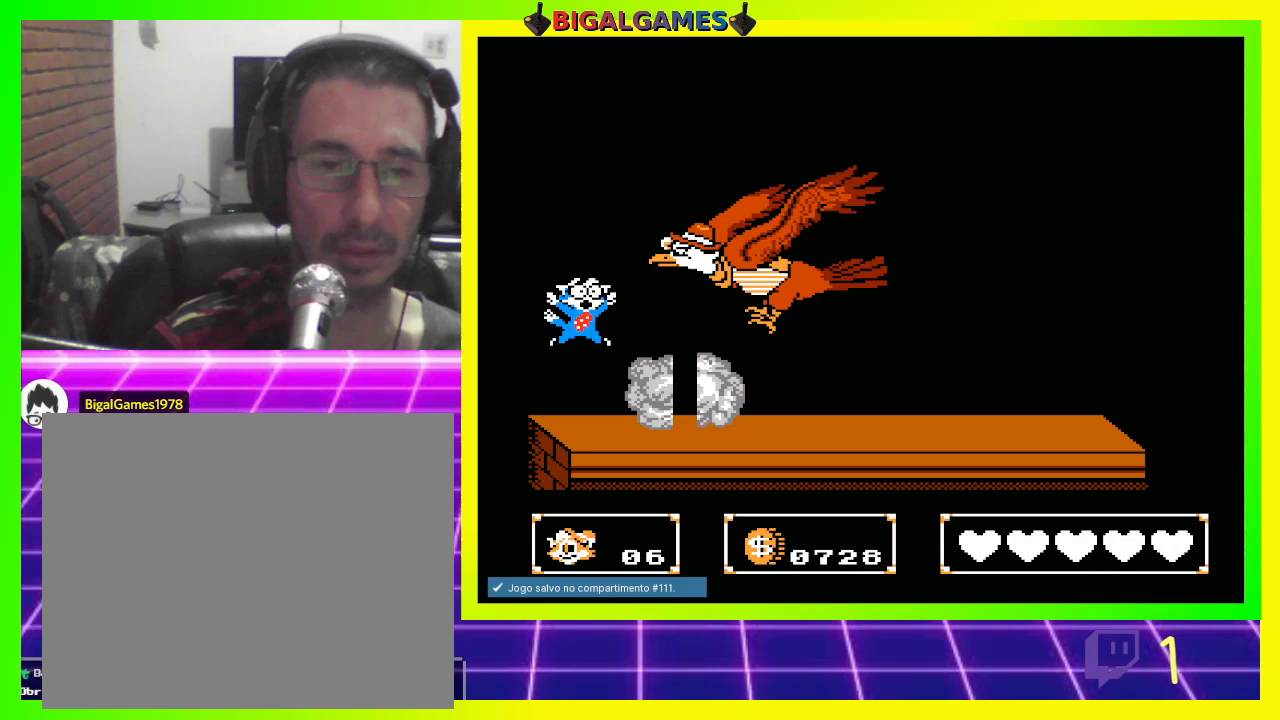
{"buttons": [], "left_stick": "center", "right_stick": "center", "events": []}